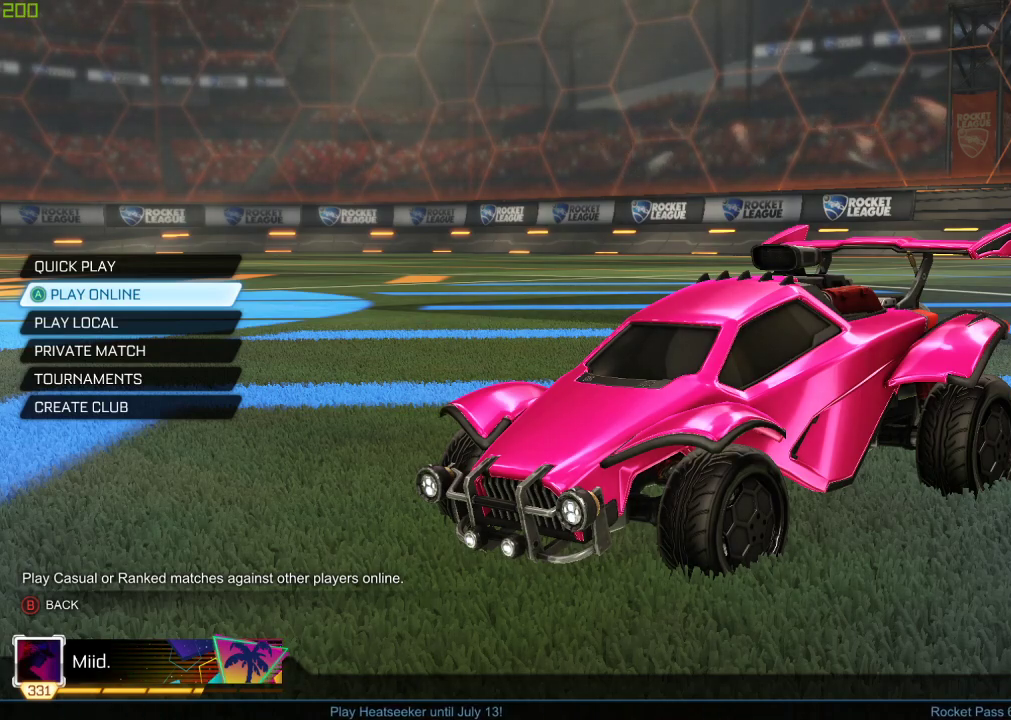
Gameplay with a controller (Xbox layout); each line is a JSON object with the inputs held at the frame after it. "events" lists button and stick changes between this image and that frame as [ms after this image, input, new state], when the widget could be followed in between. Not read: R2.
{"buttons": ["A"], "left_stick": "center", "right_stick": "center", "events": [[467, "A", "down"]]}
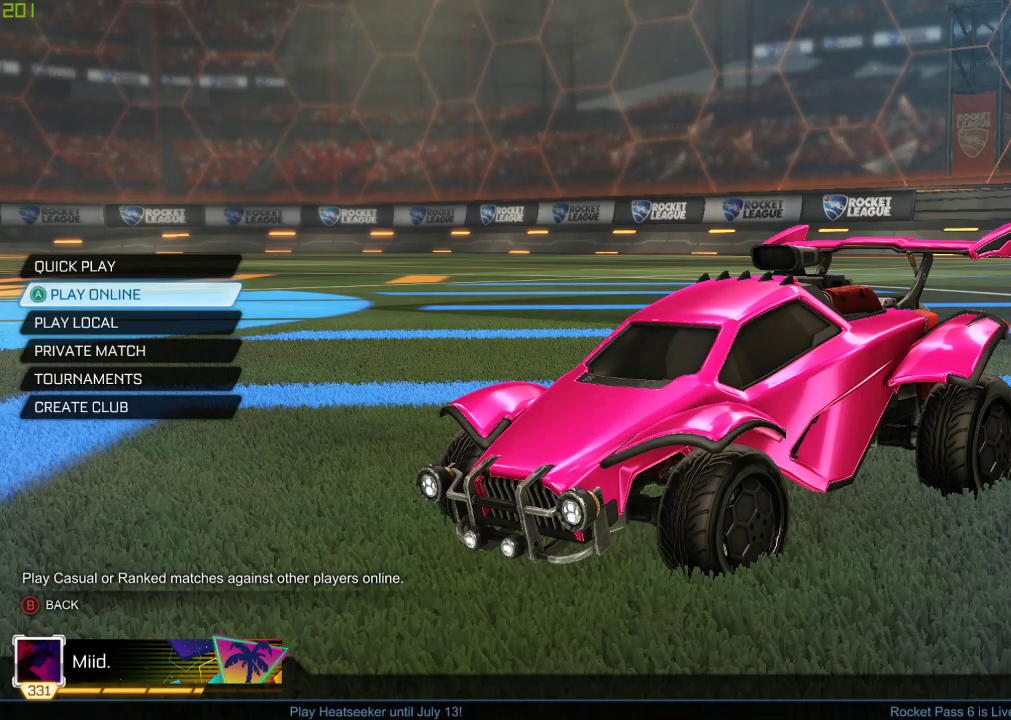
{"buttons": [], "left_stick": "center", "right_stick": "center", "events": [[50, "A", "up"], [67, "right_stick", "down"], [133, "right_stick", "down-left"], [383, "right_stick", "down"], [467, "right_stick", "center"]]}
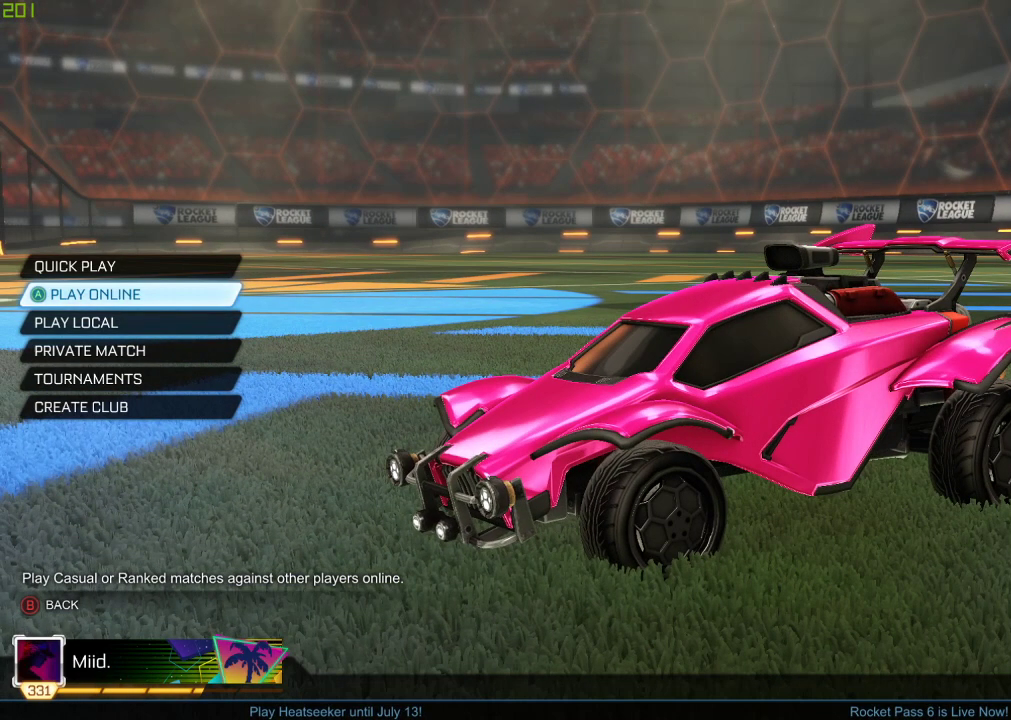
{"buttons": [], "left_stick": "center", "right_stick": "down-left", "events": [[133, "right_stick", "up-right"], [350, "right_stick", "left"], [433, "right_stick", "down-left"]]}
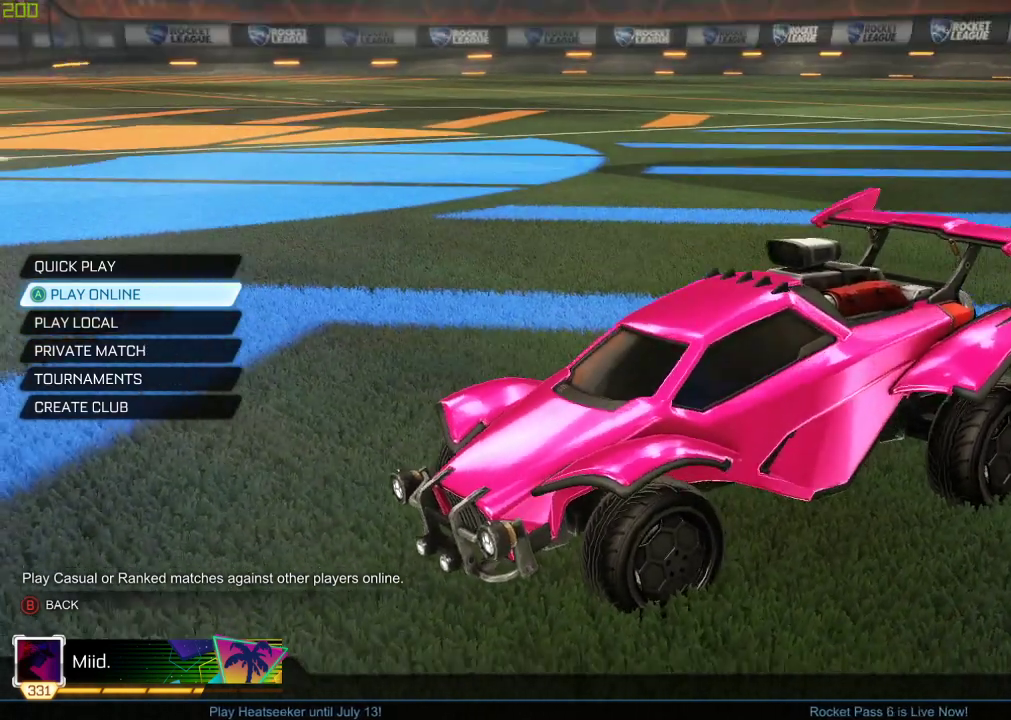
{"buttons": [], "left_stick": "center", "right_stick": "right", "events": [[17, "right_stick", "down"], [200, "right_stick", "up"], [350, "right_stick", "down"], [450, "right_stick", "right"]]}
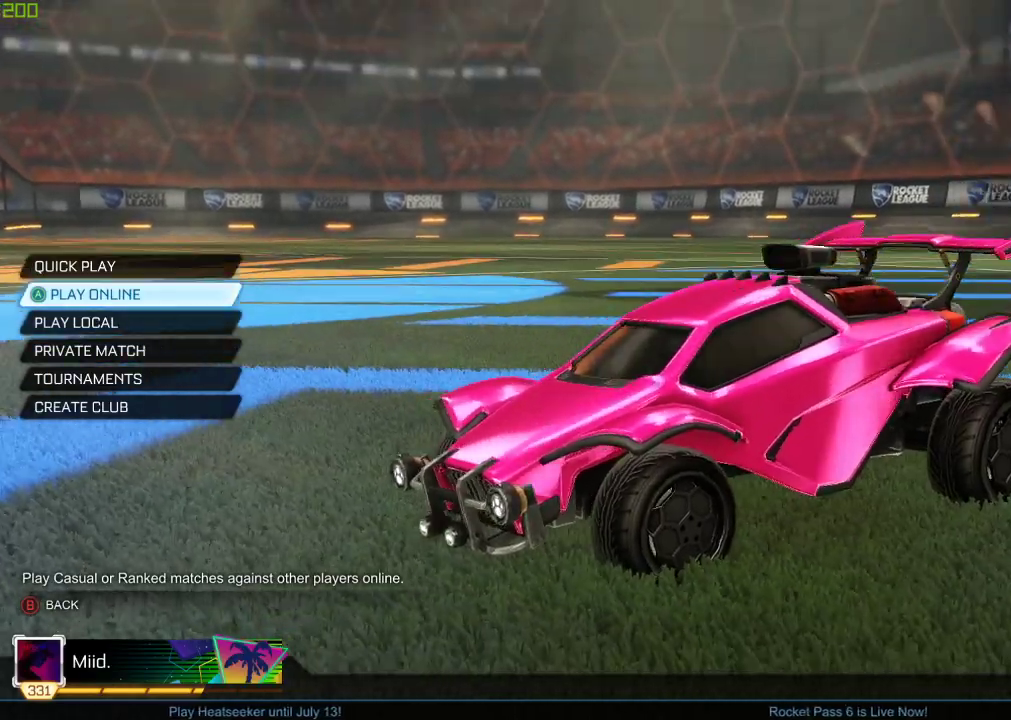
{"buttons": [], "left_stick": "up-left", "right_stick": "up-left", "events": [[133, "right_stick", "up-left"], [167, "left_stick", "left"], [267, "right_stick", "down-right"], [317, "right_stick", "right"], [400, "left_stick", "up"], [433, "right_stick", "up-left"], [467, "left_stick", "up-left"]]}
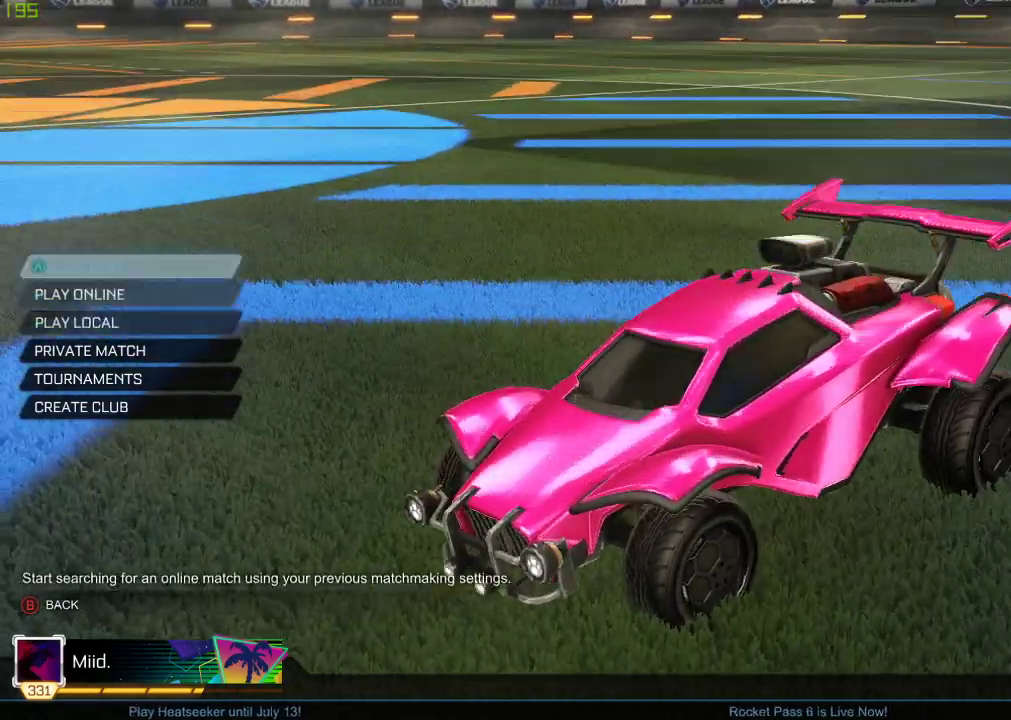
{"buttons": [], "left_stick": "up-left", "right_stick": "up-left", "events": [[50, "left_stick", "down-left"], [67, "right_stick", "up-right"], [117, "left_stick", "down"], [117, "right_stick", "right"], [183, "right_stick", "up"], [200, "left_stick", "up-left"], [333, "left_stick", "down"], [333, "right_stick", "center"], [483, "left_stick", "up-left"], [500, "right_stick", "up-left"]]}
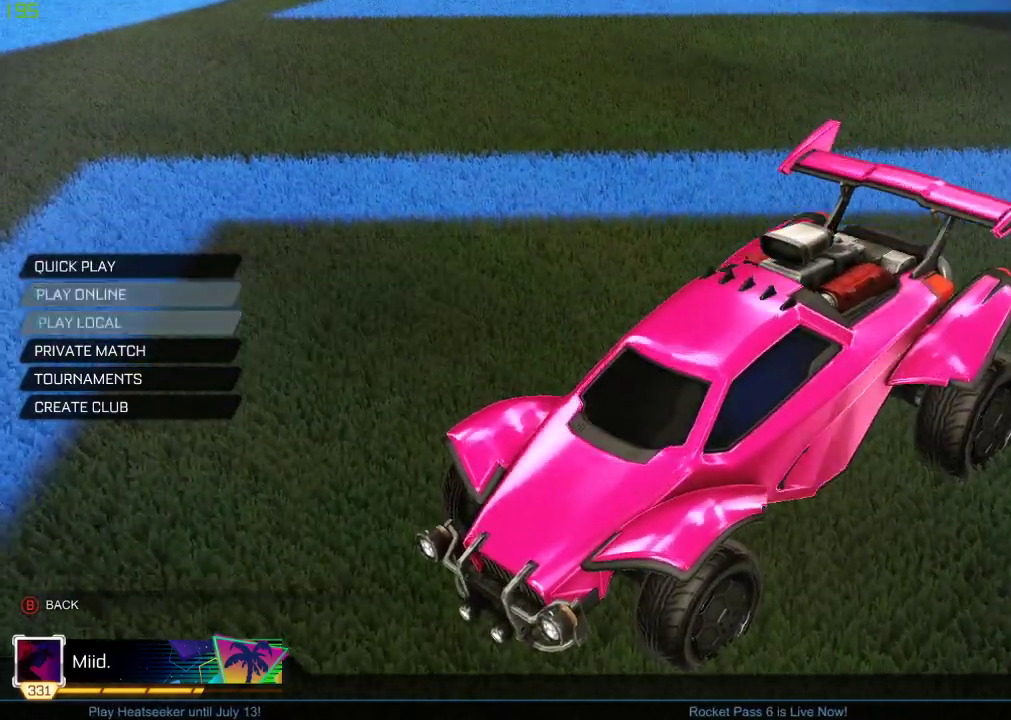
{"buttons": [], "left_stick": "down", "right_stick": "down-left", "events": [[133, "left_stick", "down"], [133, "right_stick", "center"], [217, "right_stick", "right"], [300, "left_stick", "up-left"], [300, "right_stick", "up"], [367, "right_stick", "up-left"], [417, "right_stick", "left"], [483, "left_stick", "down"], [483, "right_stick", "down-left"]]}
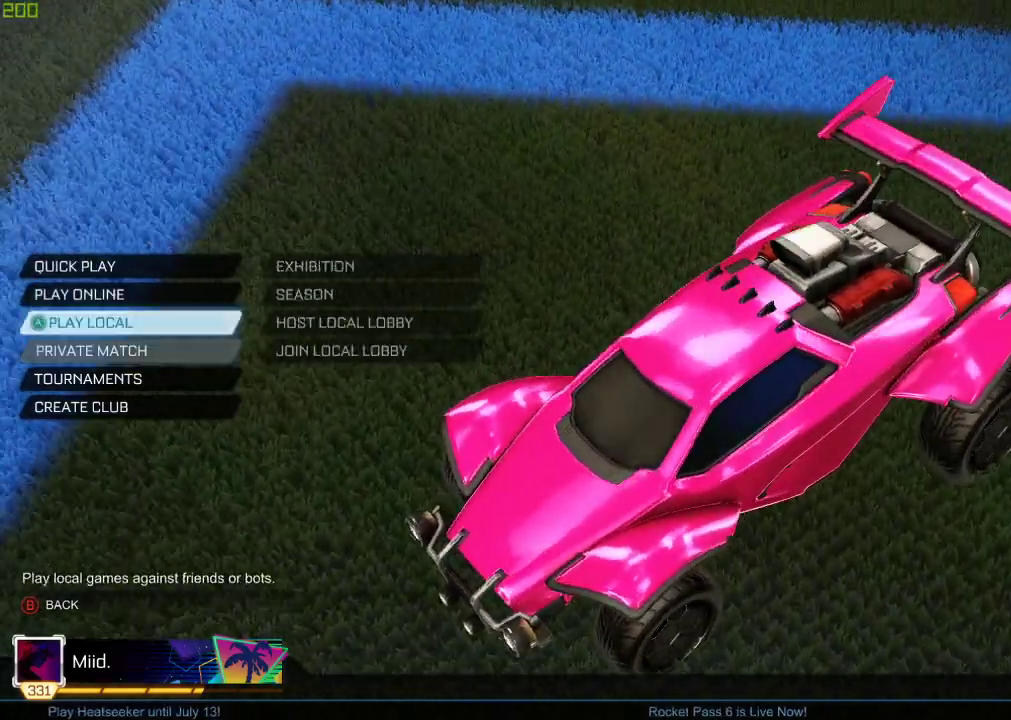
{"buttons": [], "left_stick": "center", "right_stick": "right", "events": [[317, "right_stick", "down"], [350, "left_stick", "center"], [400, "right_stick", "right"]]}
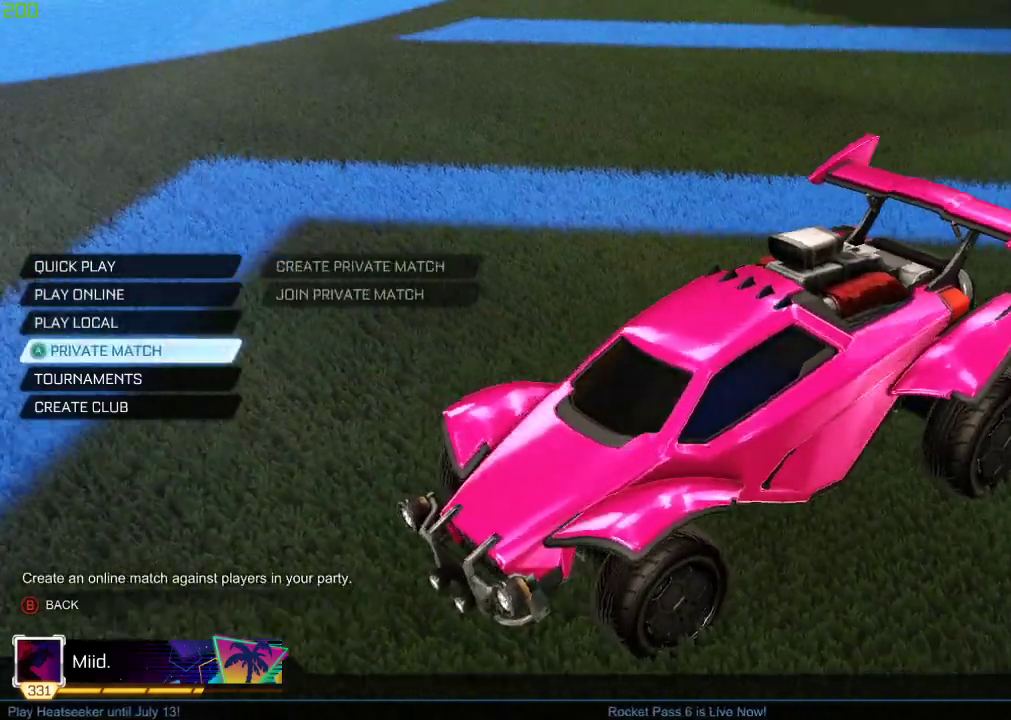
{"buttons": [], "left_stick": "center", "right_stick": "down", "events": [[83, "right_stick", "center"], [300, "right_stick", "down"]]}
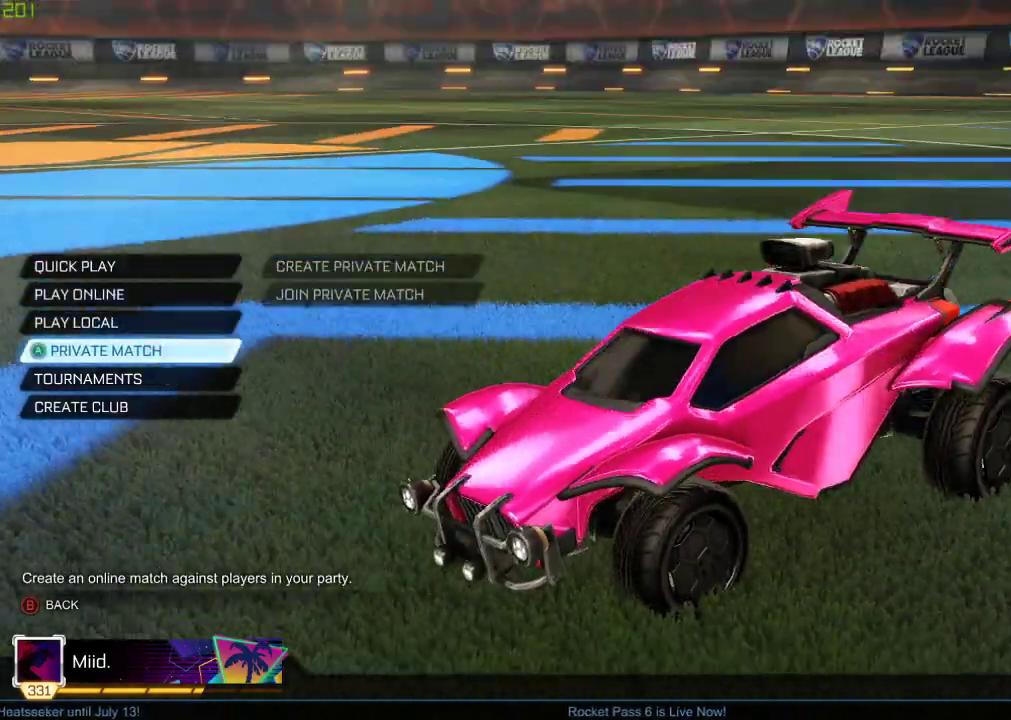
{"buttons": [], "left_stick": "center", "right_stick": "right", "events": [[50, "right_stick", "down-left"], [117, "right_stick", "left"], [200, "right_stick", "up-left"], [433, "right_stick", "right"]]}